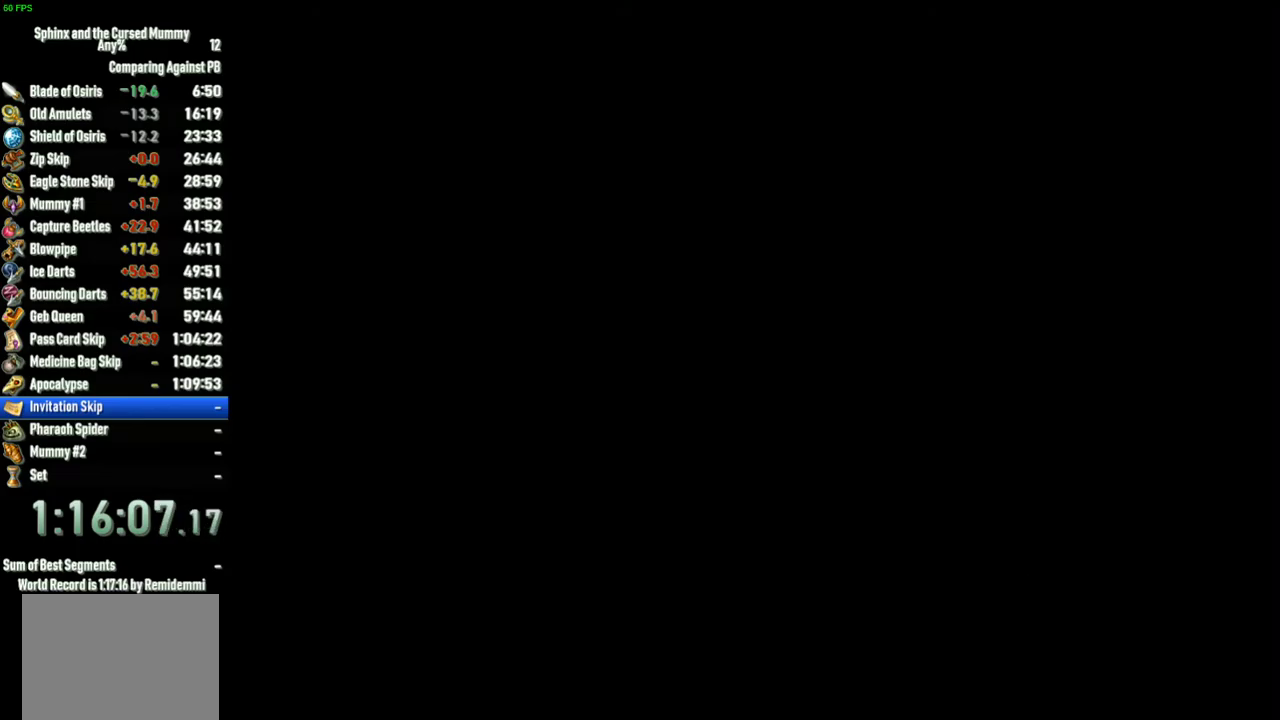
Gameplay with a controller (PlayStation layout); each line is a JSON object with the inputs held at the frame after it. "events" lists button and stick changes between this image and that frame as [ms after this image, input, new state], when the widget could be followed in between. This overlay highlights the sticks when they move; stick clicks (L3 R3) are not distinguishable. Not read: L3 R3.
{"buttons": [], "left_stick": "down-right", "right_stick": "center", "events": [[483, "left_stick", "down-right"]]}
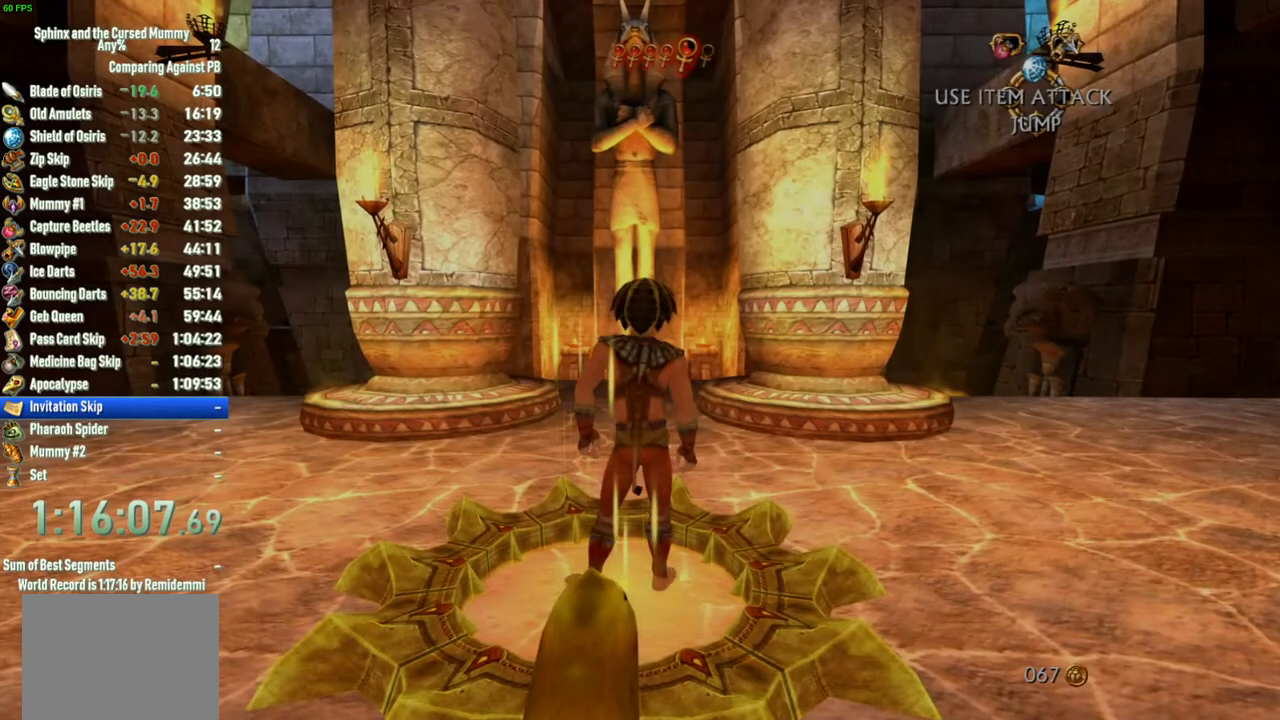
{"buttons": [], "left_stick": "down-right", "right_stick": "right", "events": [[83, "right_stick", "right"]]}
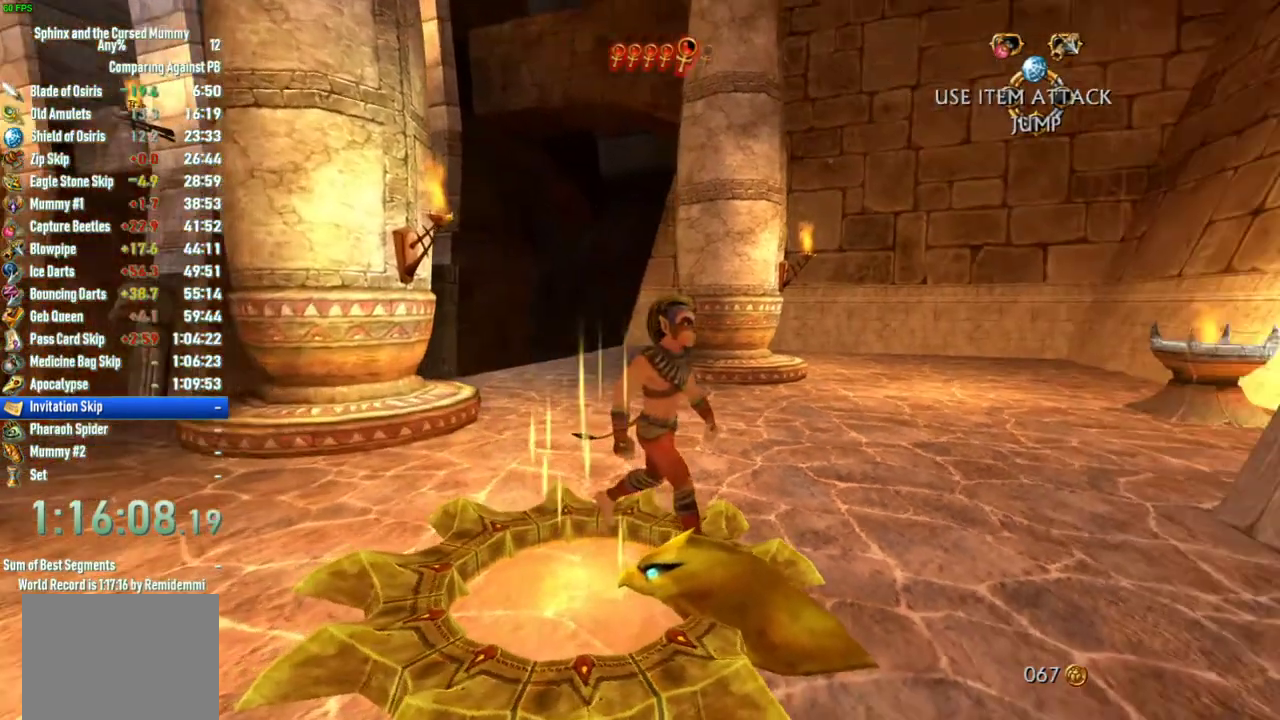
{"buttons": [], "left_stick": "right", "right_stick": "right", "events": [[500, "left_stick", "right"]]}
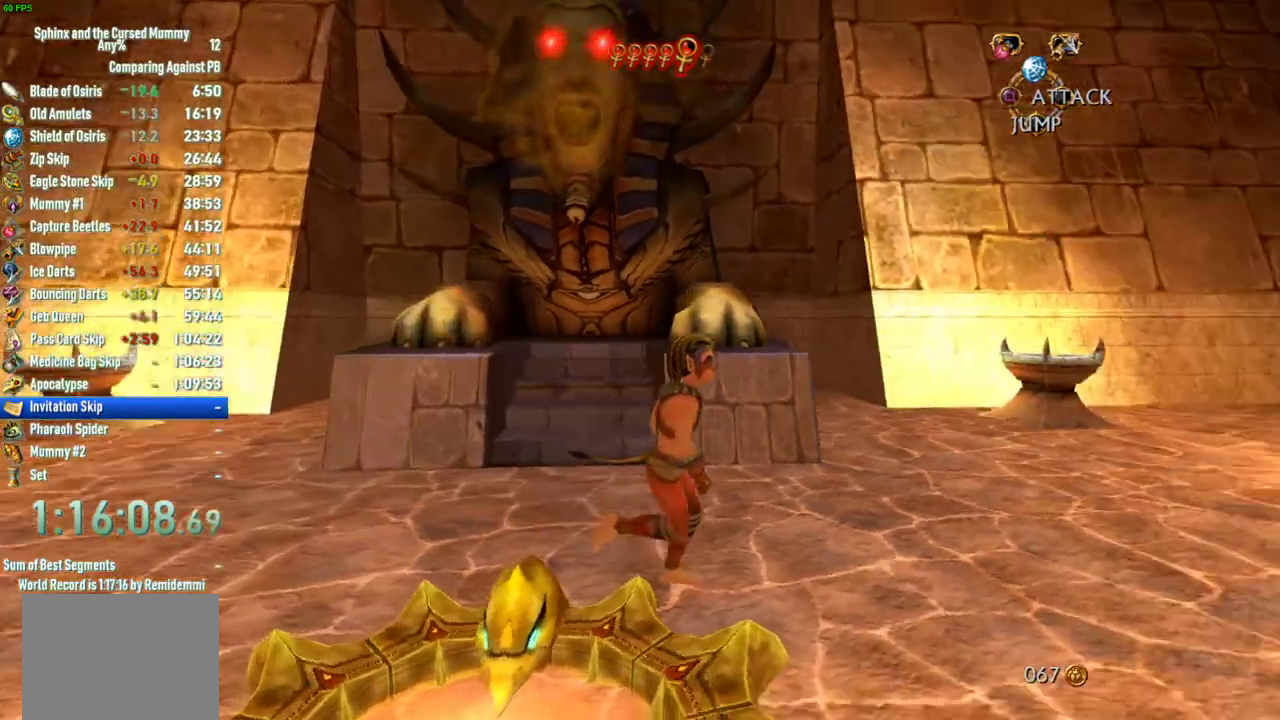
{"buttons": [], "left_stick": "up-right", "right_stick": "center", "events": [[100, "left_stick", "up-right"], [183, "left_stick", "down-left"], [183, "right_stick", "center"], [233, "left_stick", "up-right"]]}
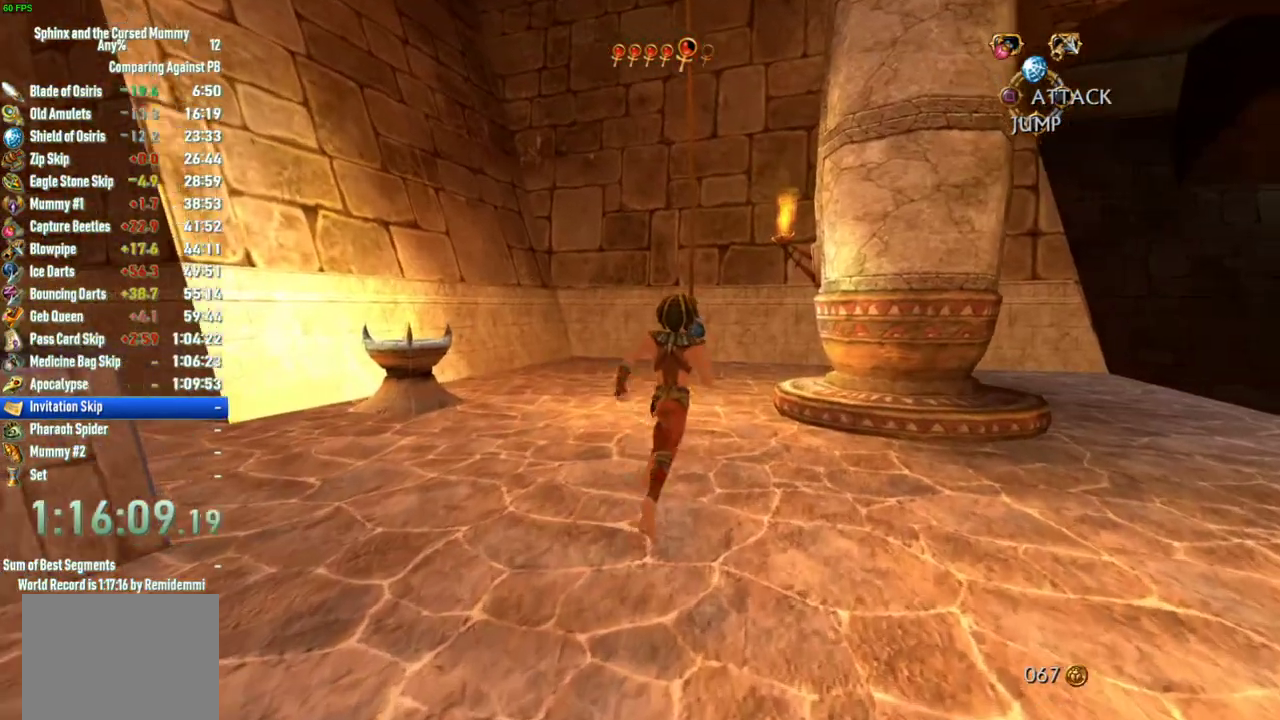
{"buttons": ["CROSS"], "left_stick": "up", "right_stick": "center", "events": [[33, "left_stick", "up"], [333, "CROSS", "down"]]}
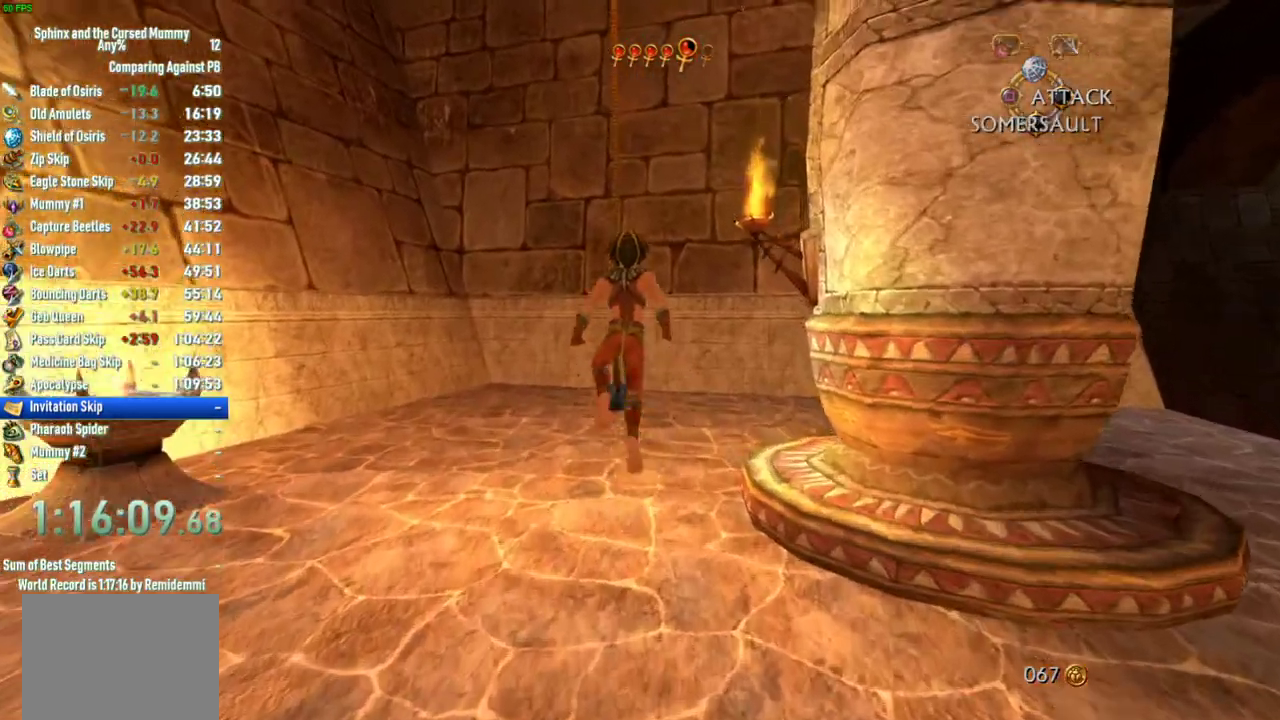
{"buttons": ["CROSS"], "left_stick": "up", "right_stick": "center", "events": [[250, "CROSS", "up"], [300, "CROSS", "down"]]}
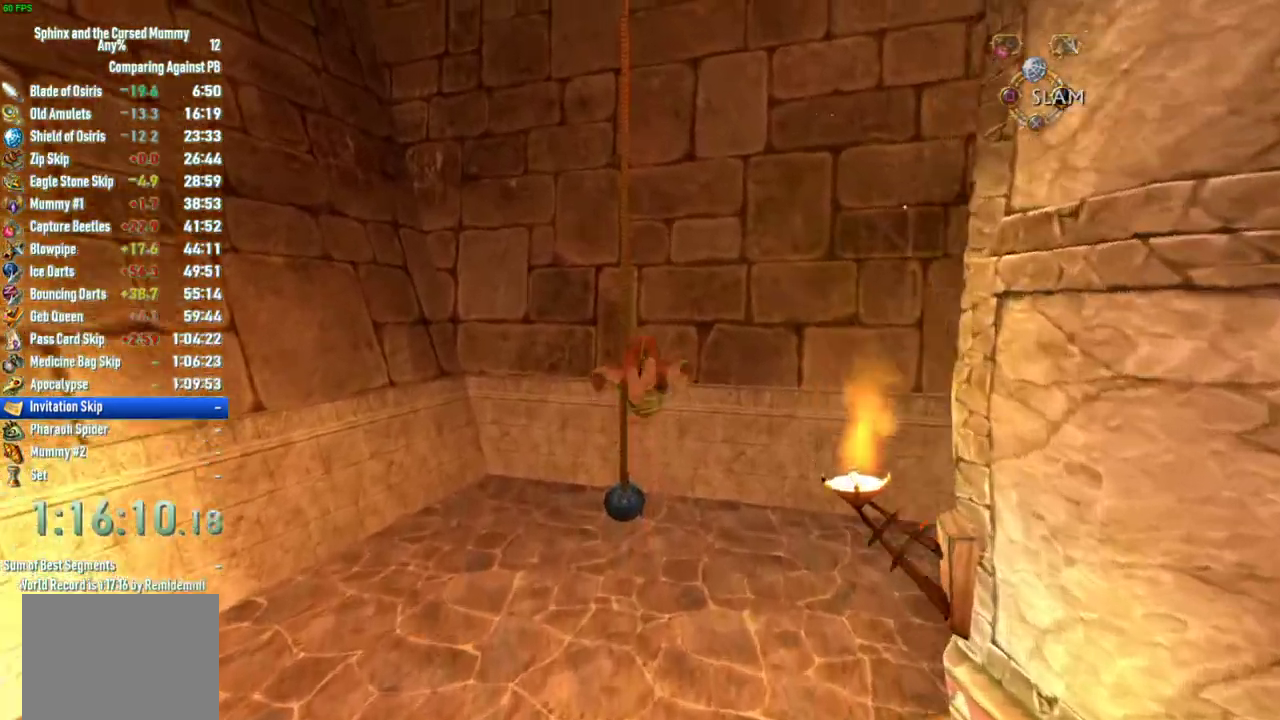
{"buttons": ["CROSS"], "left_stick": "up", "right_stick": "center", "events": []}
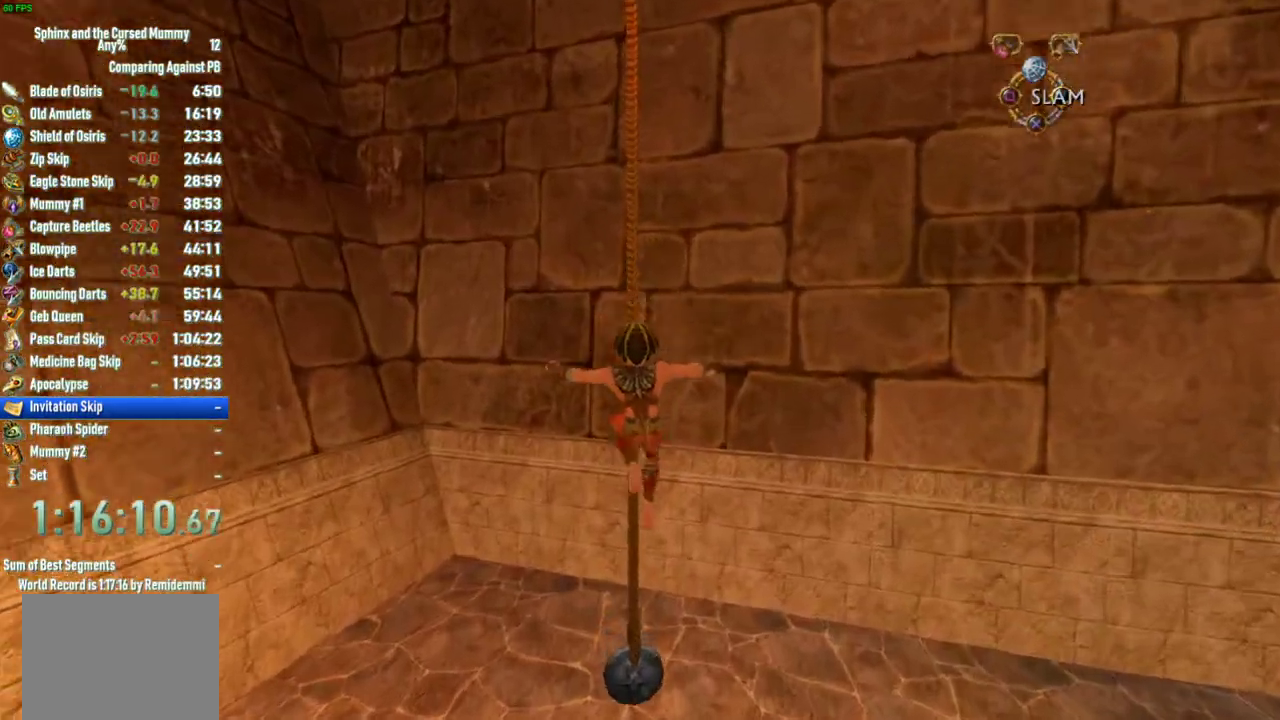
{"buttons": [], "left_stick": "up", "right_stick": "left", "events": [[183, "CROSS", "up"], [450, "right_stick", "left"]]}
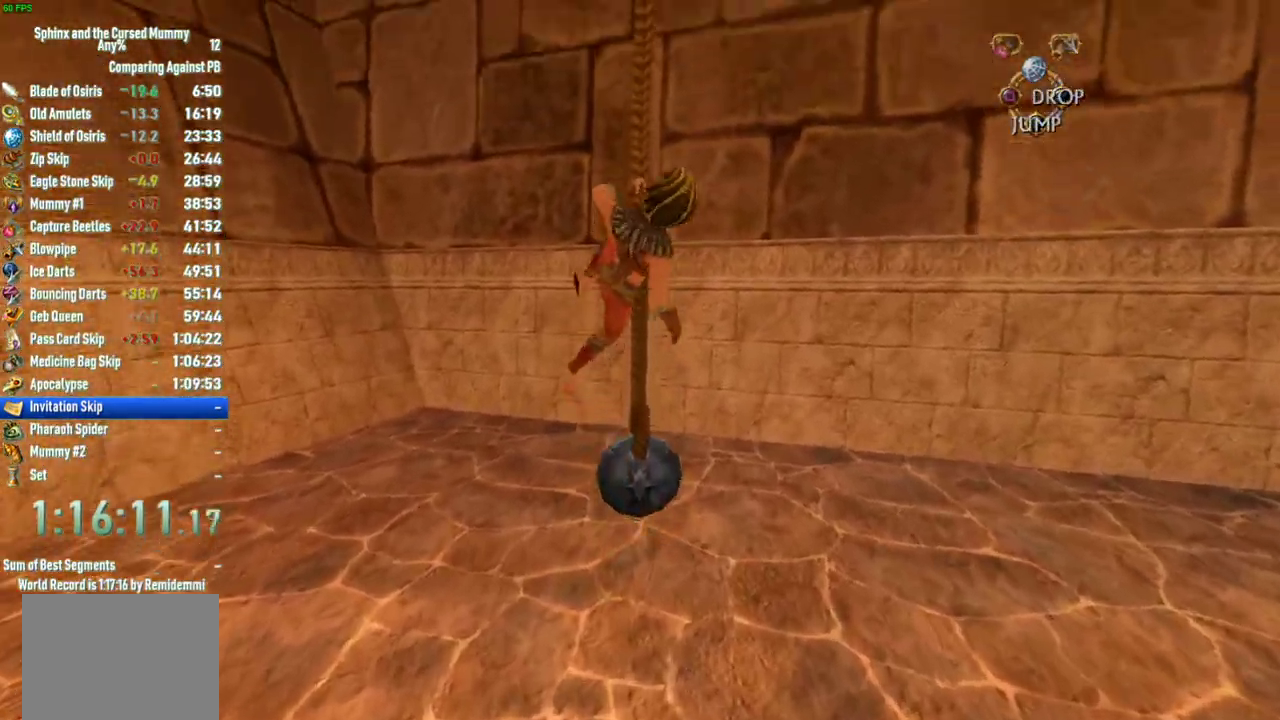
{"buttons": [], "left_stick": "up", "right_stick": "center", "events": [[467, "right_stick", "center"]]}
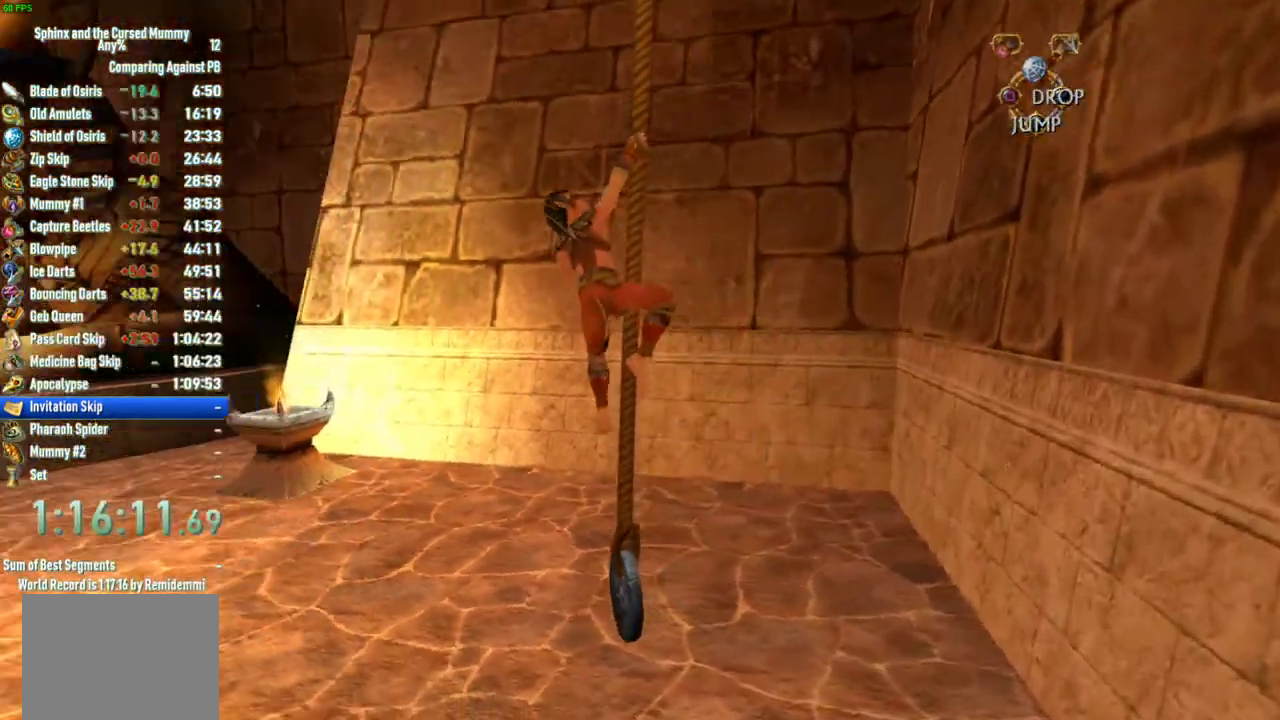
{"buttons": [], "left_stick": "up", "right_stick": "center", "events": []}
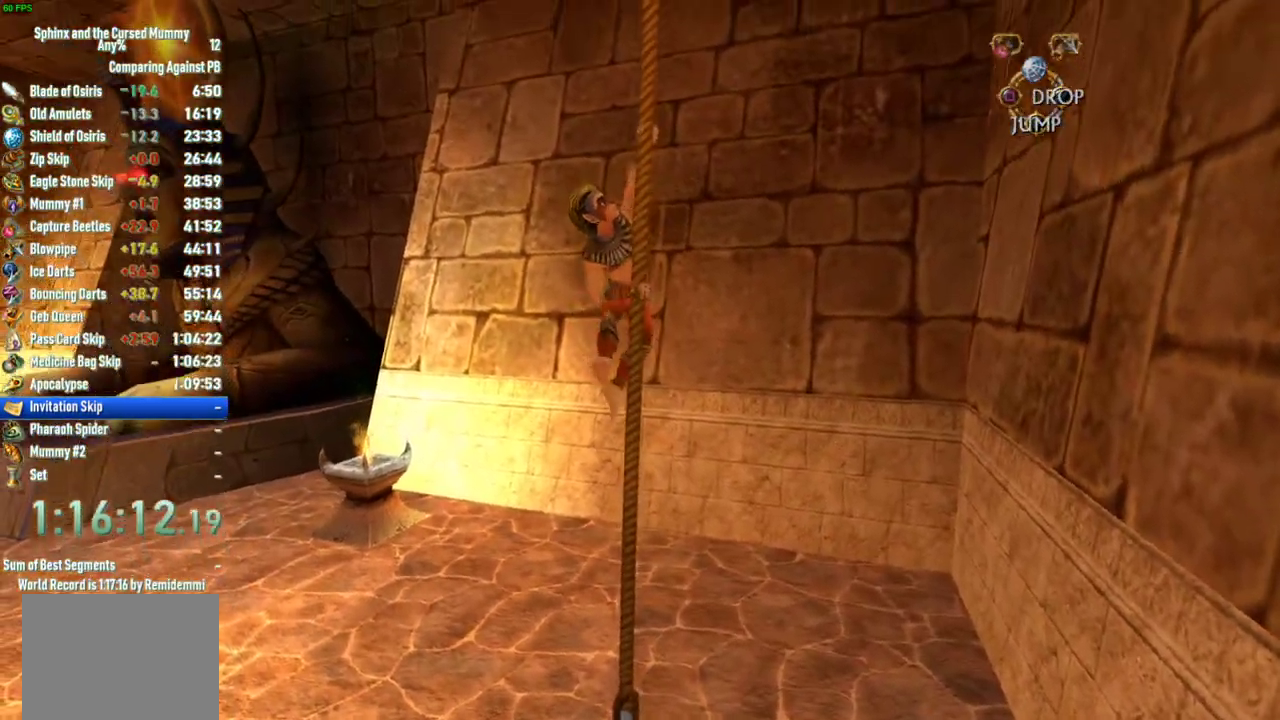
{"buttons": [], "left_stick": "up", "right_stick": "center", "events": [[217, "right_stick", "left"], [433, "right_stick", "center"]]}
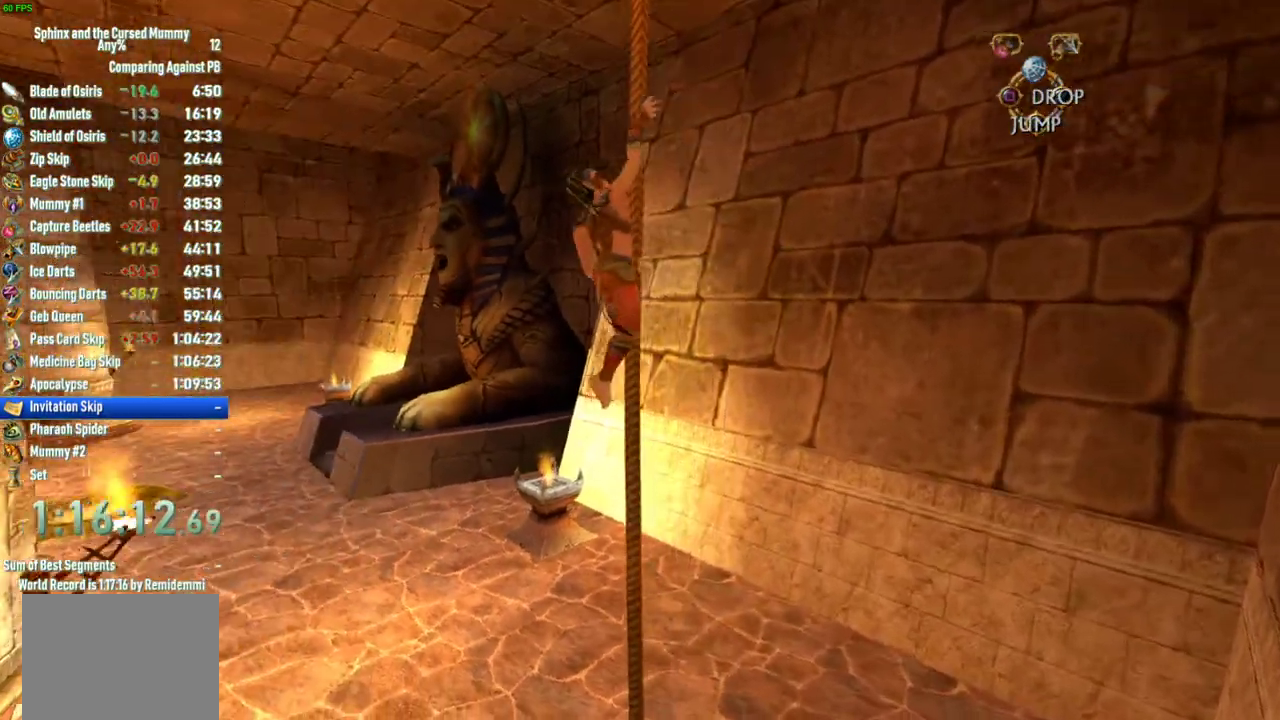
{"buttons": [], "left_stick": "up", "right_stick": "center", "events": []}
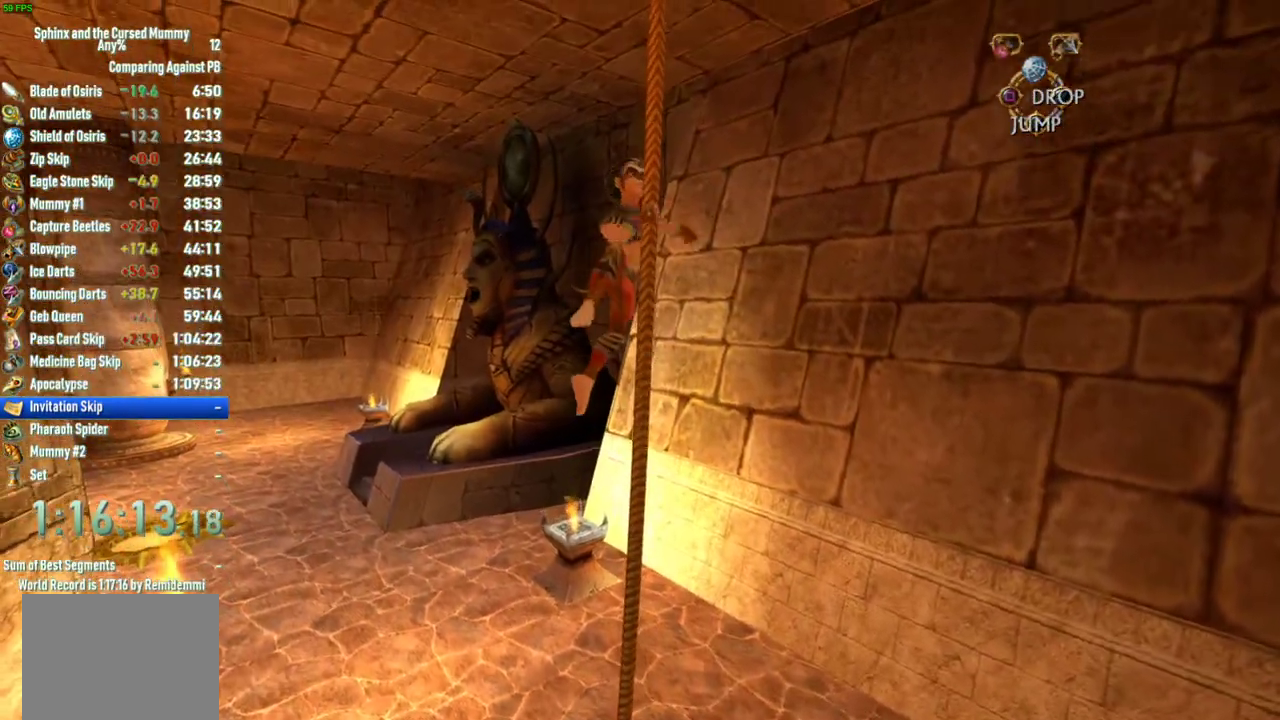
{"buttons": [], "left_stick": "up", "right_stick": "center", "events": []}
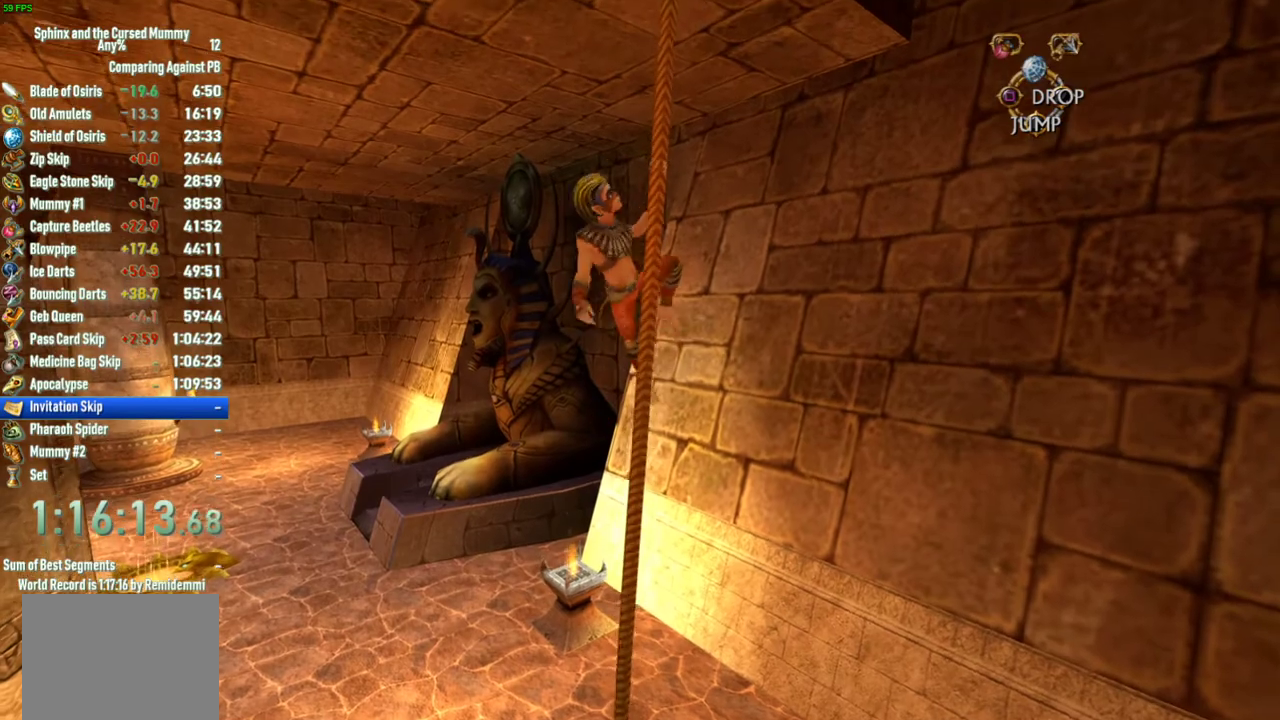
{"buttons": [], "left_stick": "up", "right_stick": "left", "events": [[283, "right_stick", "left"]]}
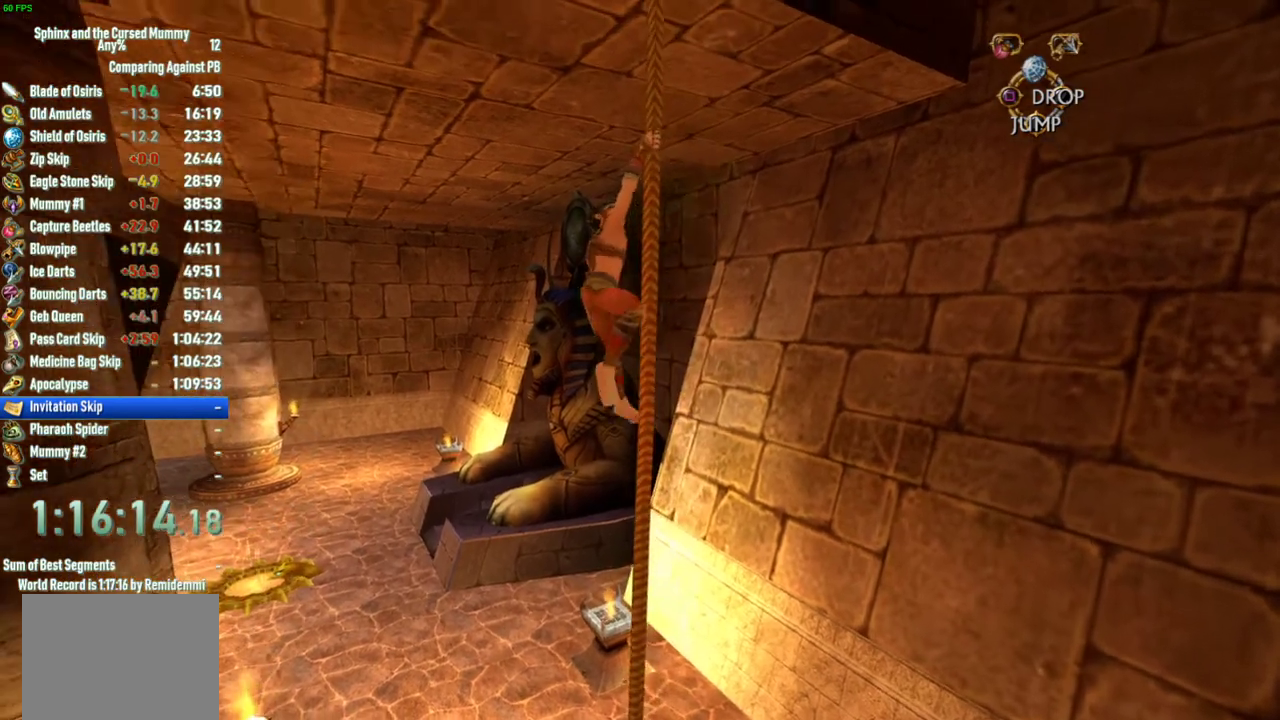
{"buttons": [], "left_stick": "up", "right_stick": "center", "events": [[83, "right_stick", "center"]]}
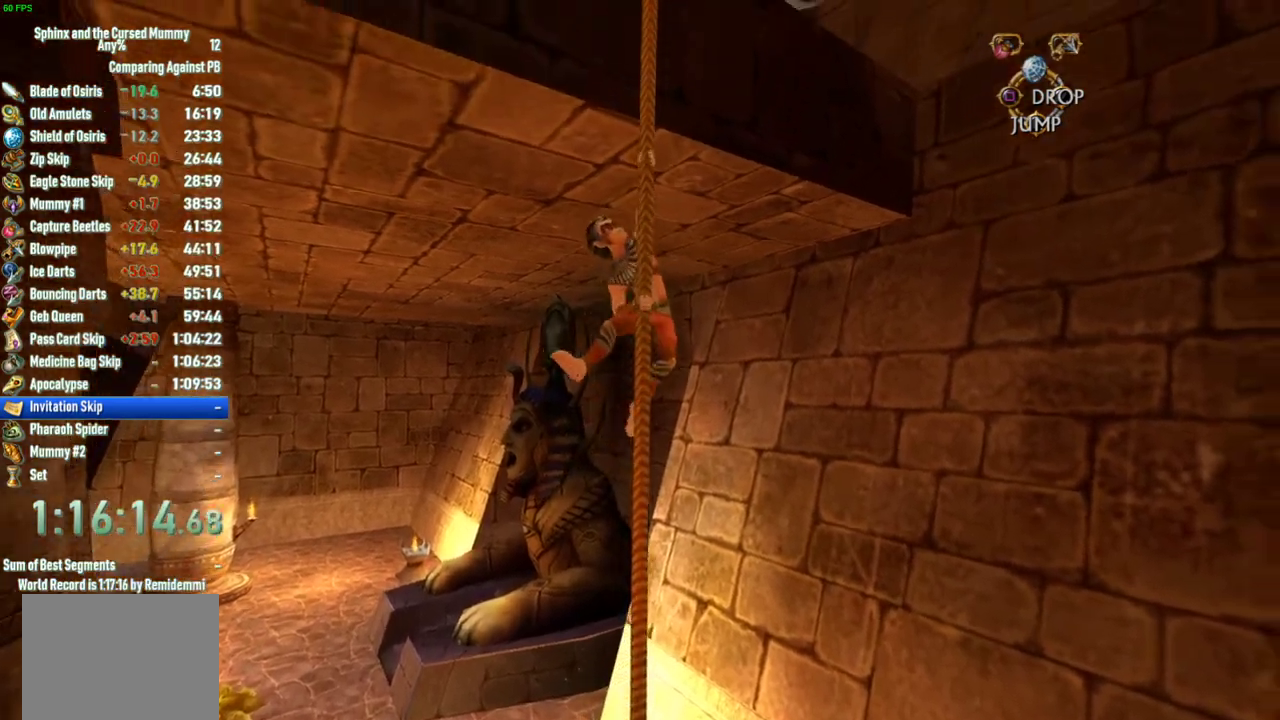
{"buttons": [], "left_stick": "up", "right_stick": "center", "events": []}
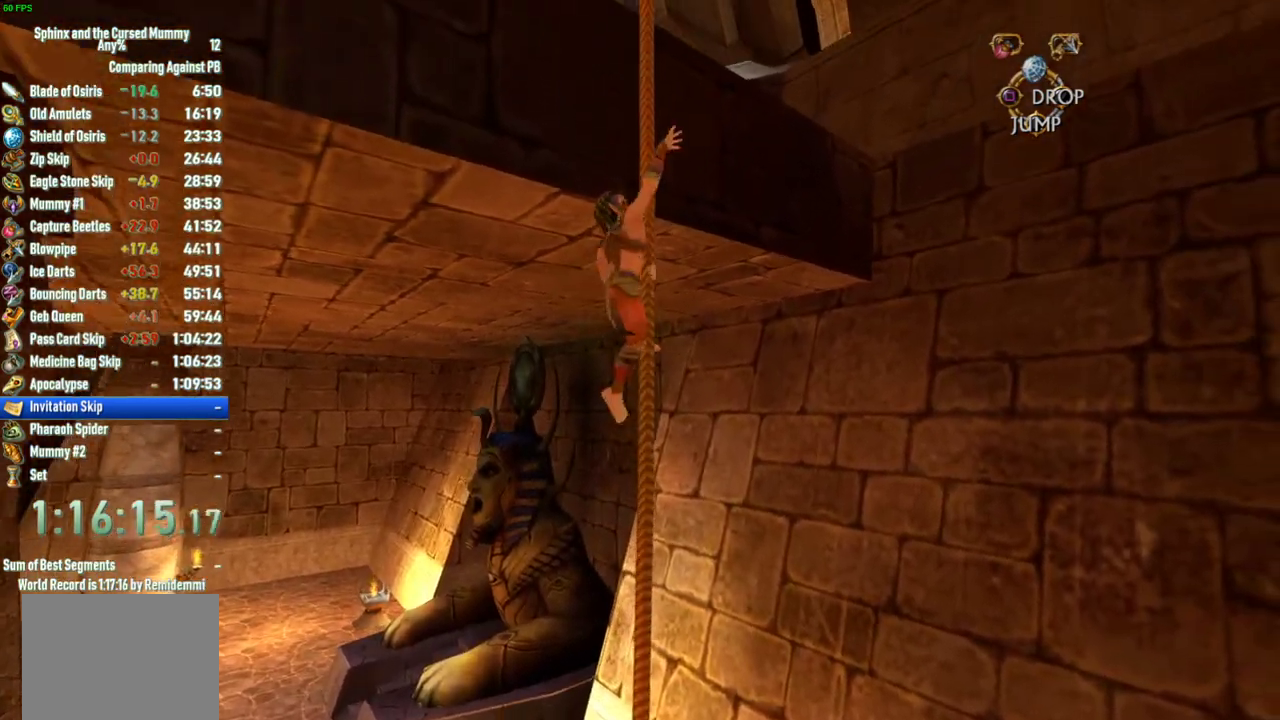
{"buttons": [], "left_stick": "up", "right_stick": "left", "events": [[333, "right_stick", "left"]]}
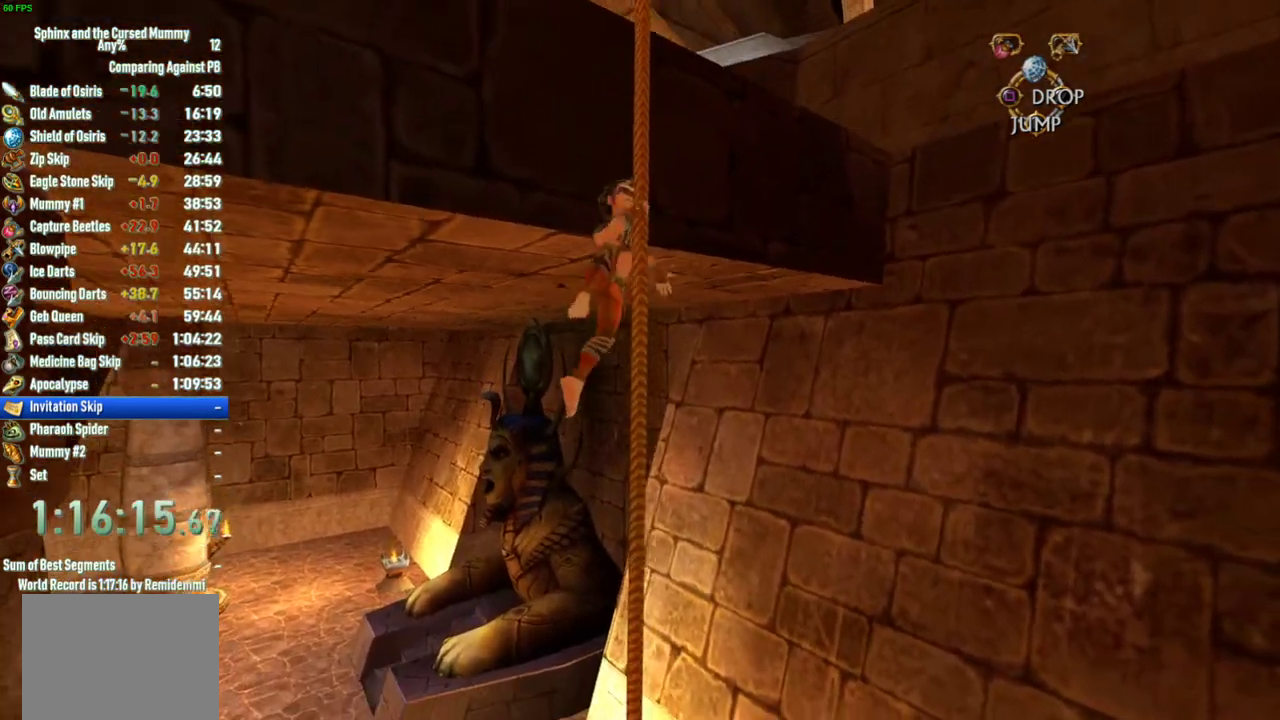
{"buttons": [], "left_stick": "up", "right_stick": "center", "events": [[67, "right_stick", "down-left"], [283, "right_stick", "left"], [333, "right_stick", "center"]]}
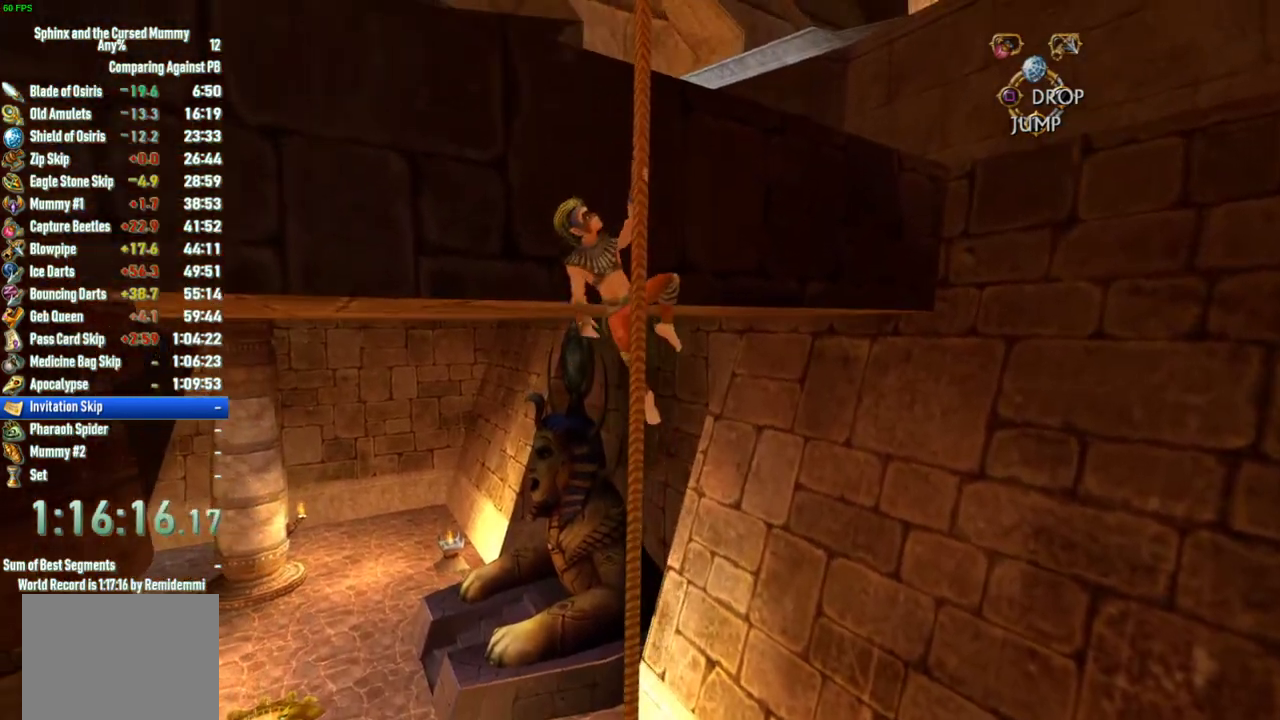
{"buttons": [], "left_stick": "up", "right_stick": "center", "events": []}
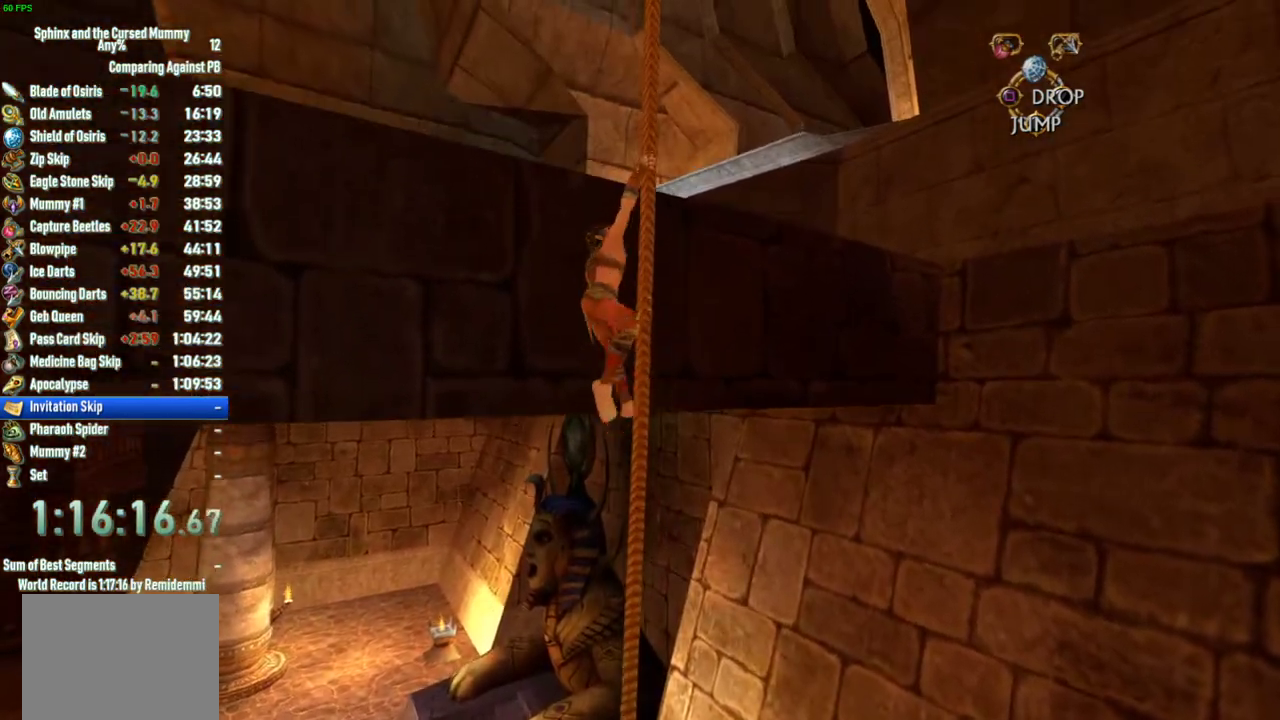
{"buttons": [], "left_stick": "up", "right_stick": "center", "events": []}
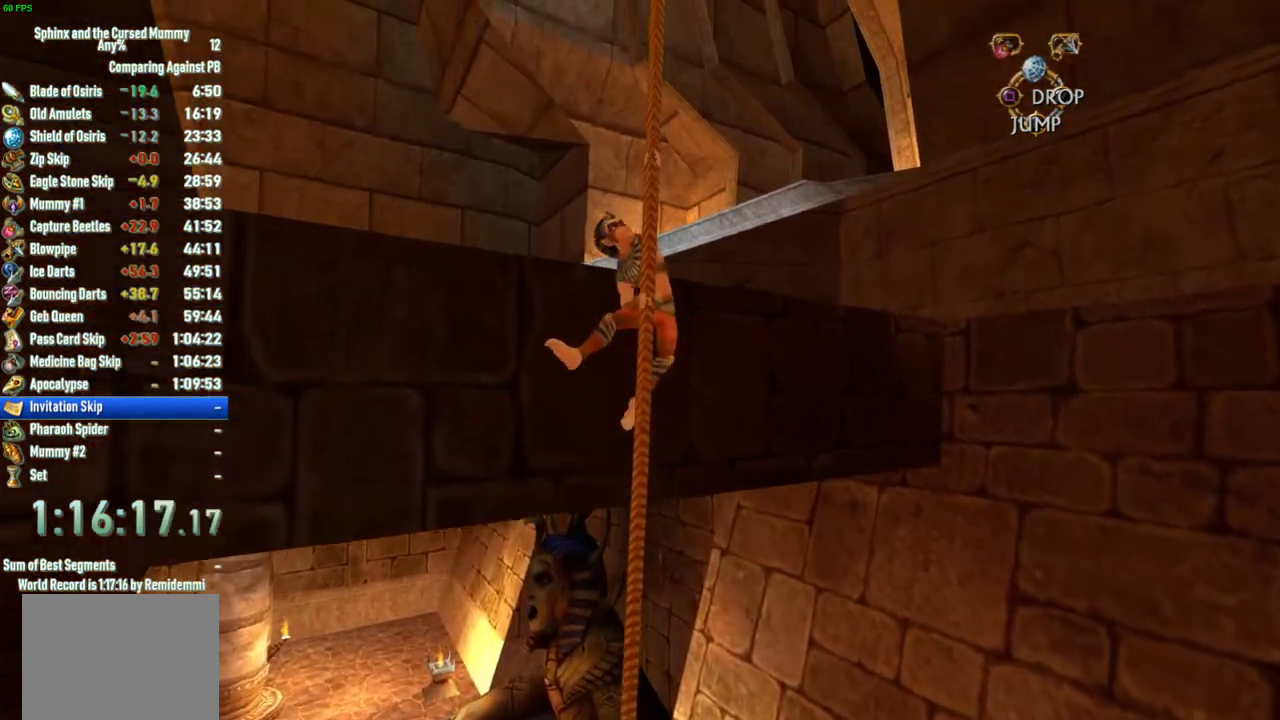
{"buttons": ["CROSS"], "left_stick": "up-left", "right_stick": "center", "events": [[33, "CROSS", "down"], [83, "left_stick", "up-left"], [400, "CROSS", "up"], [467, "CROSS", "down"]]}
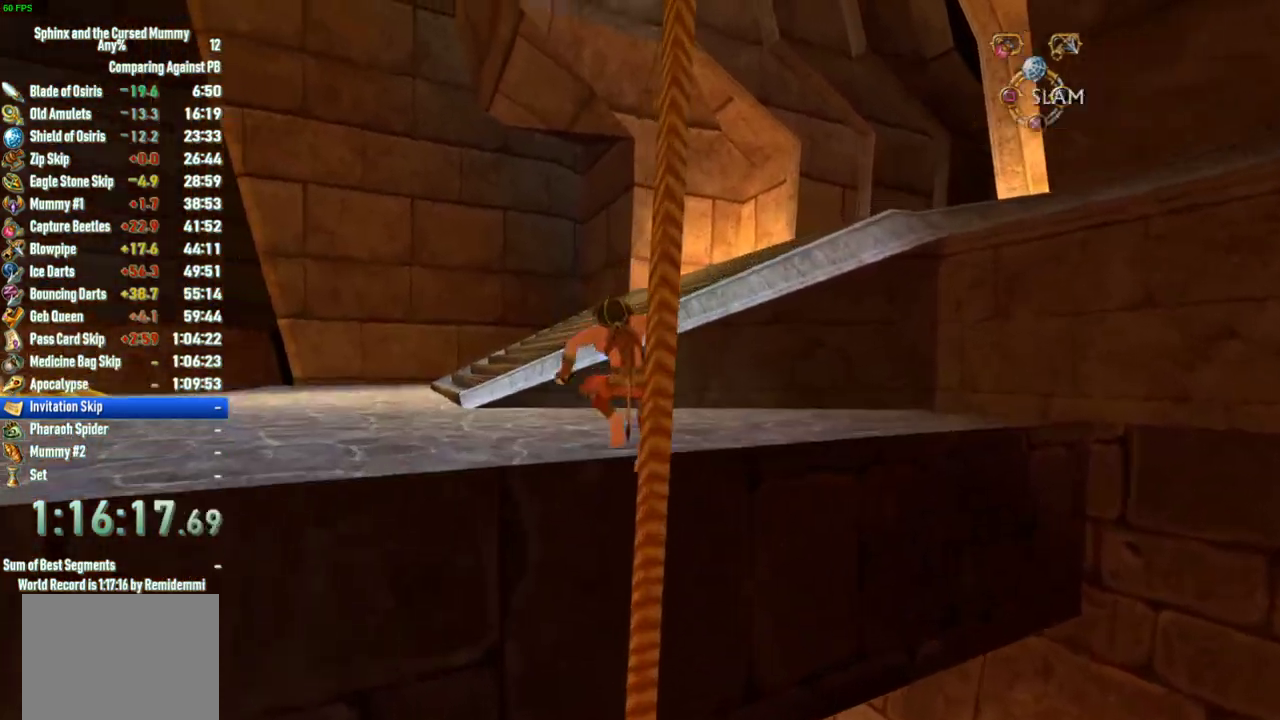
{"buttons": [], "left_stick": "up", "right_stick": "center", "events": [[133, "CROSS", "up"], [233, "right_stick", "left"], [433, "left_stick", "up"], [450, "right_stick", "center"]]}
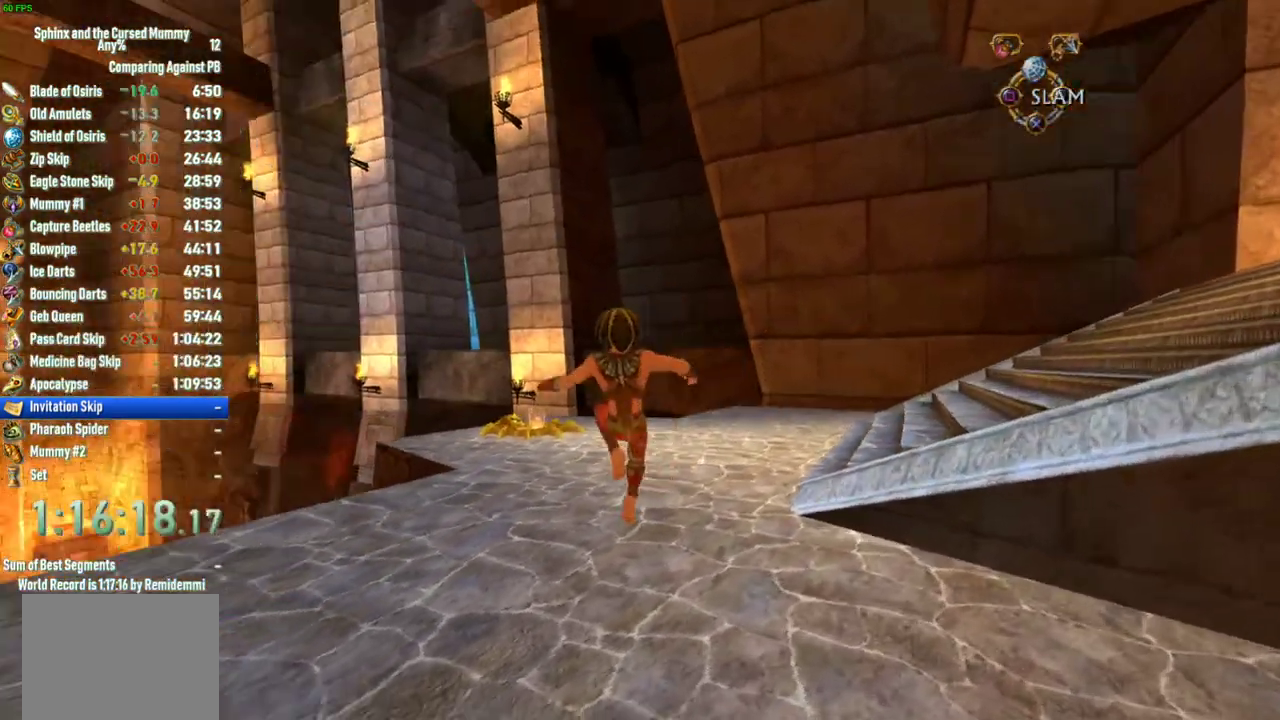
{"buttons": [], "left_stick": "up-right", "right_stick": "center", "events": [[250, "left_stick", "up-right"]]}
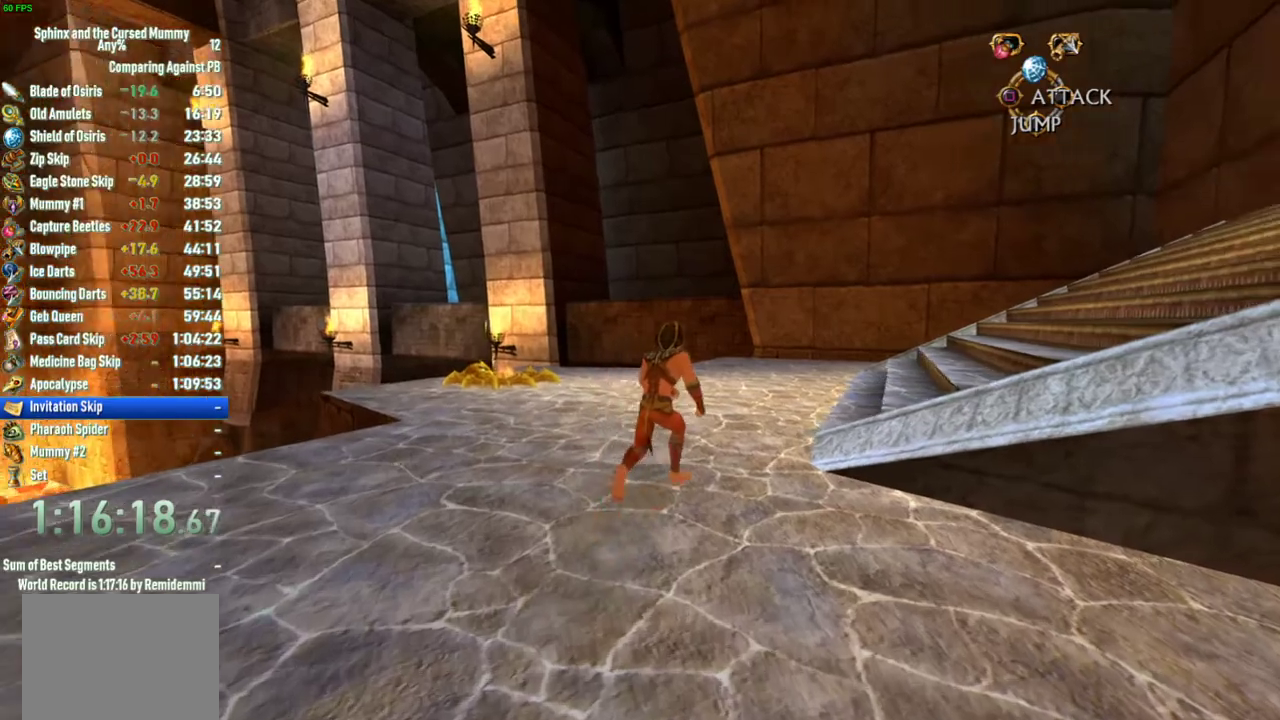
{"buttons": [], "left_stick": "up", "right_stick": "center", "events": [[217, "left_stick", "up"]]}
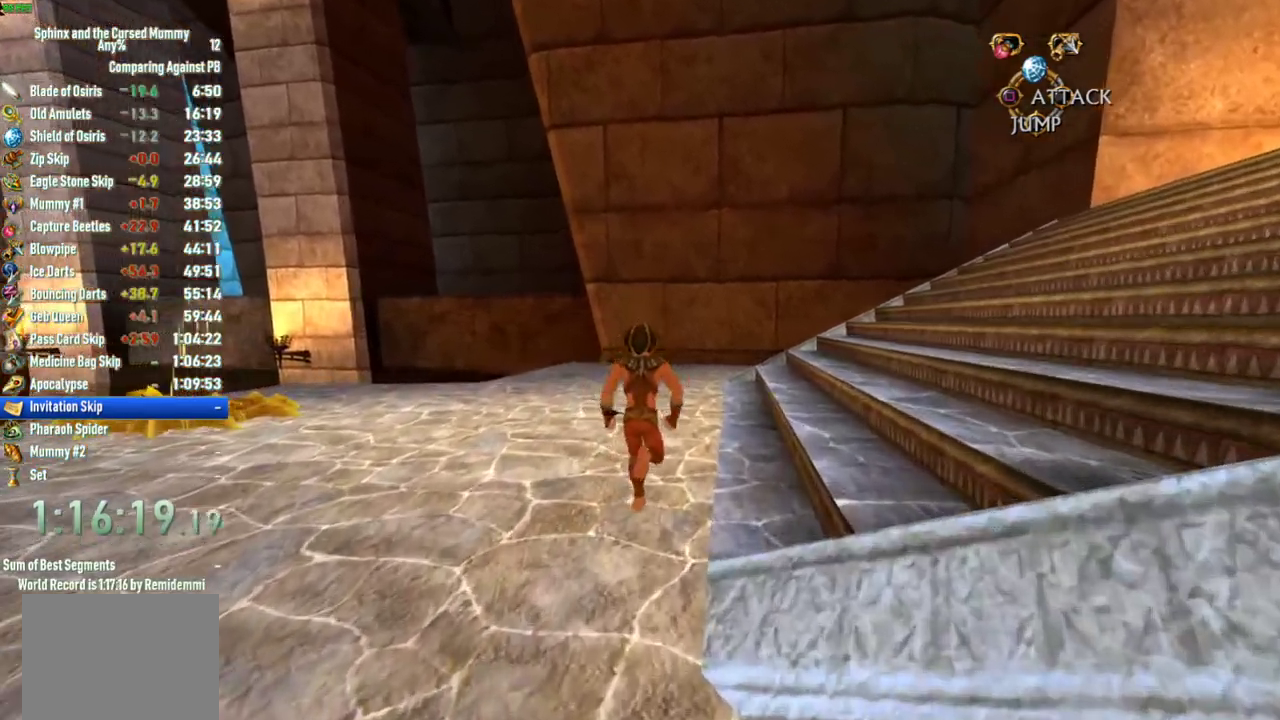
{"buttons": [], "left_stick": "up-left", "right_stick": "center"}
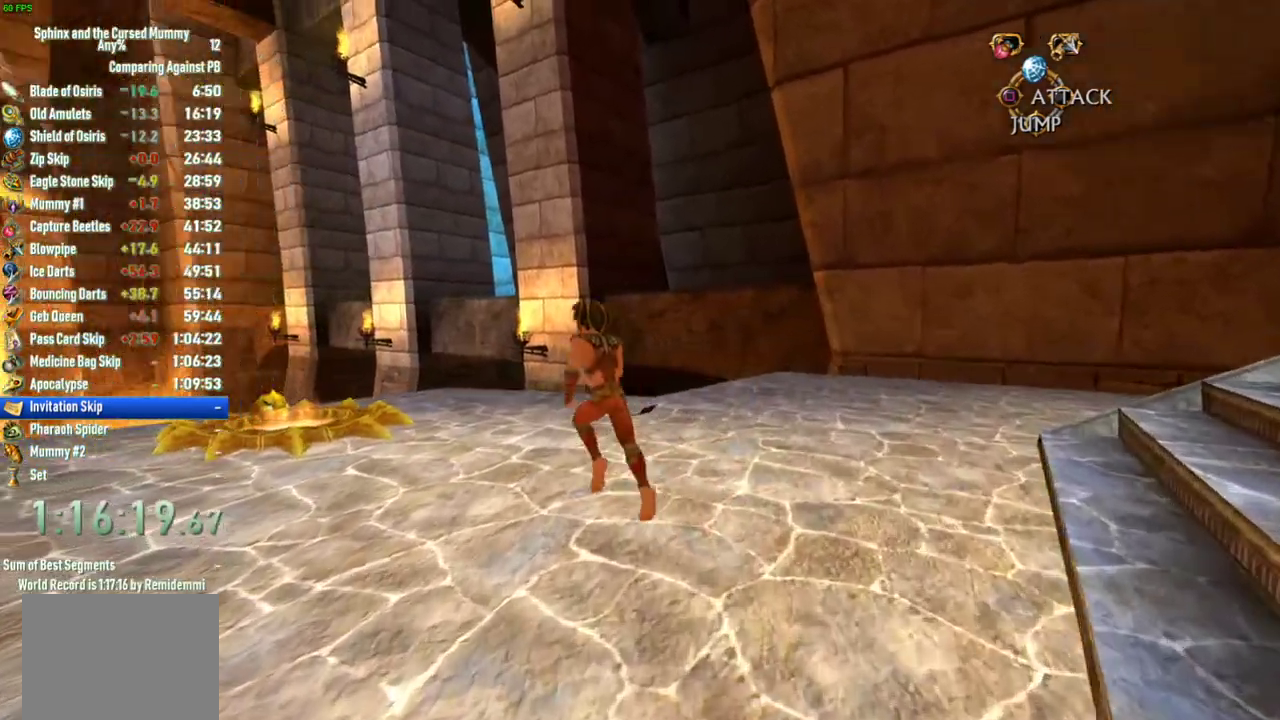
{"buttons": [], "left_stick": "center", "right_stick": "center"}
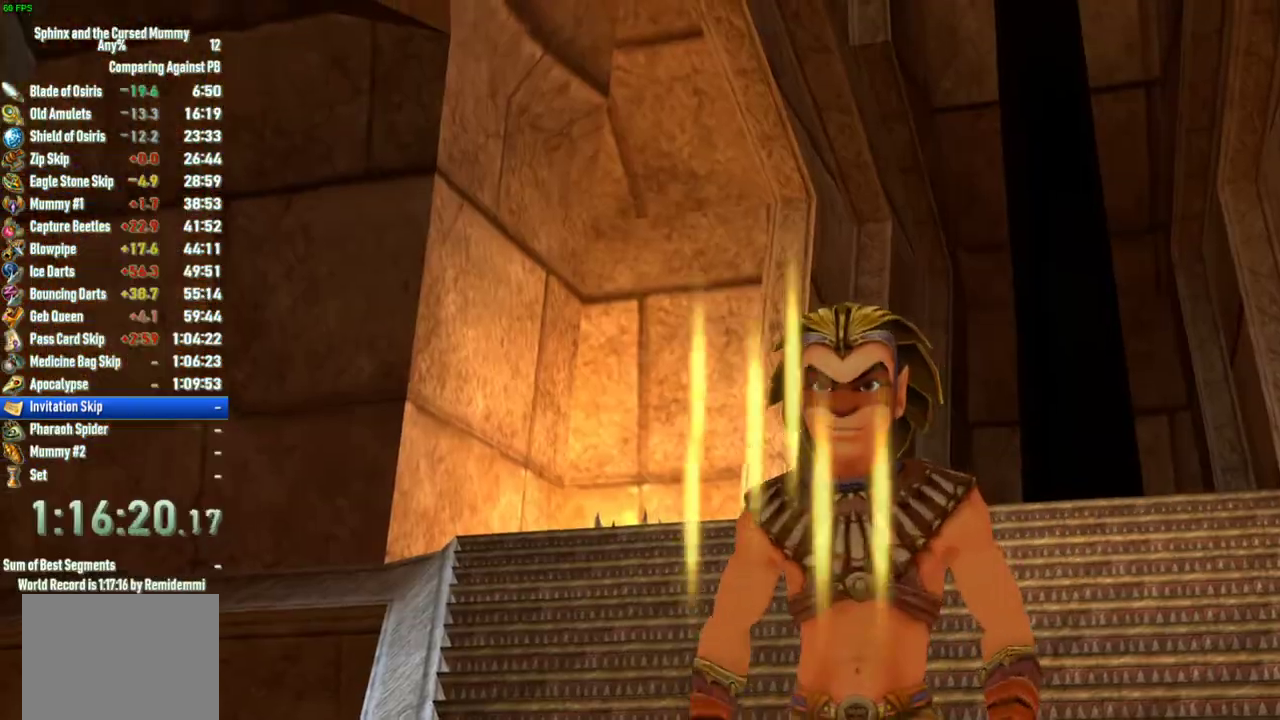
{"buttons": [], "left_stick": "down-right", "right_stick": "center", "events": [[50, "SELECT", "down"], [233, "SELECT", "up"], [433, "left_stick", "down-right"]]}
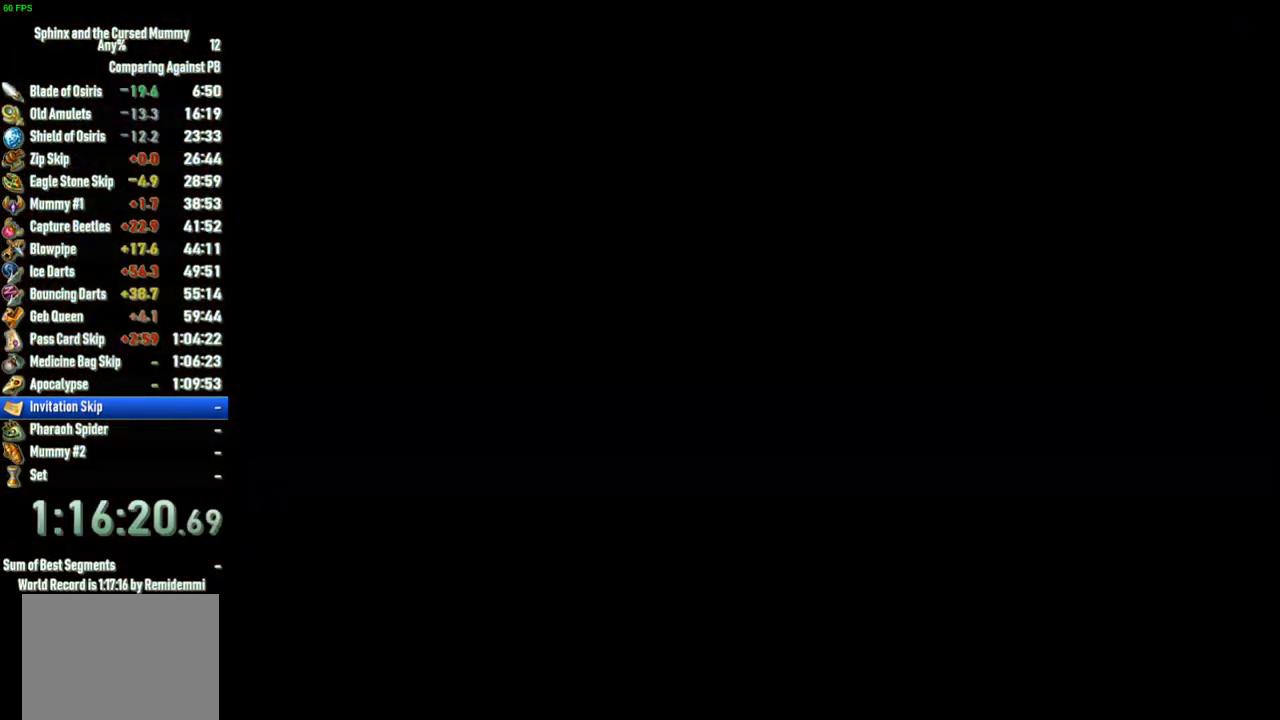
{"buttons": [], "left_stick": "right", "right_stick": "center", "events": [[117, "right_stick", "right"], [283, "right_stick", "center"], [333, "left_stick", "right"]]}
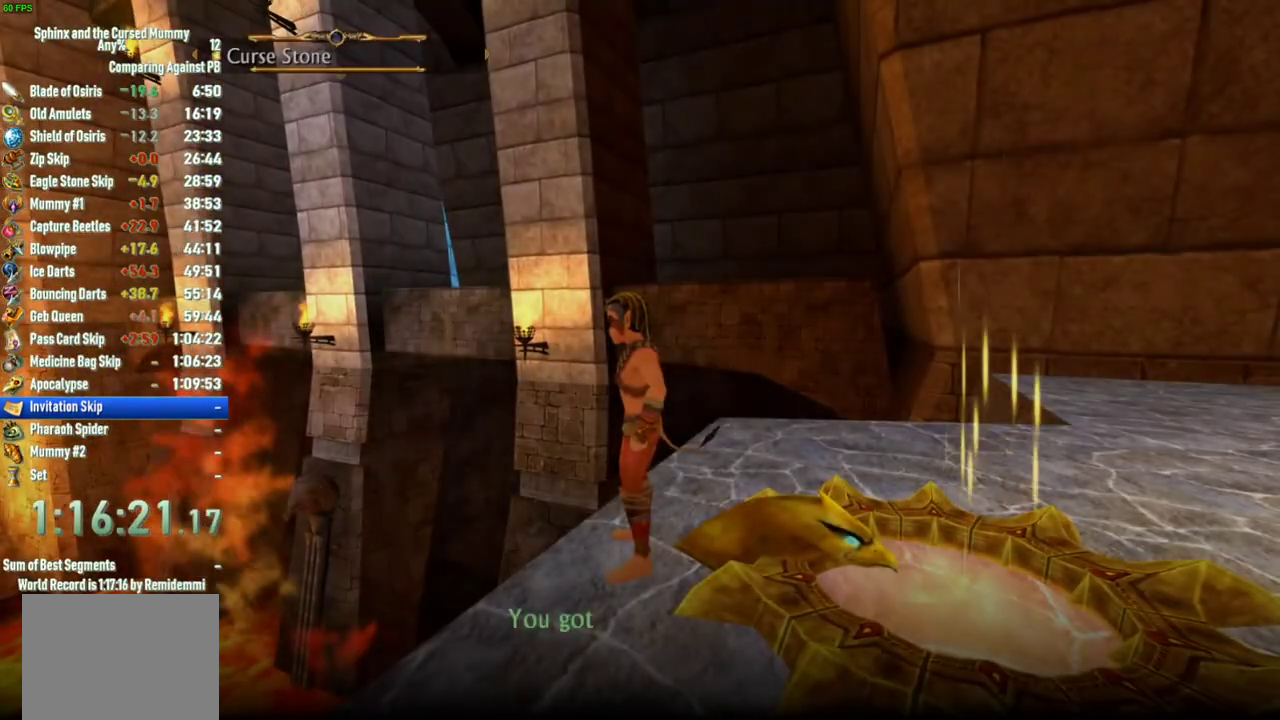
{"buttons": [], "left_stick": "down-right", "right_stick": "center", "events": [[200, "left_stick", "down-right"], [317, "SQUARE", "down"], [400, "SQUARE", "up"]]}